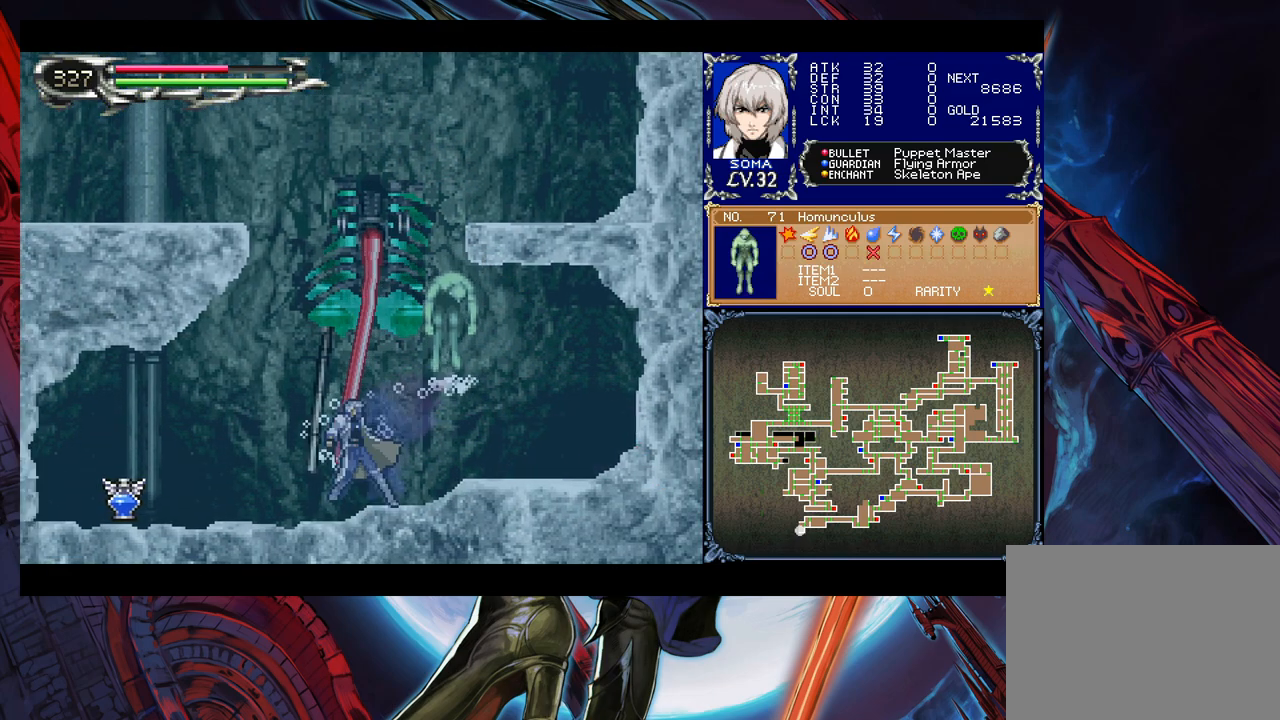
Gameplay with a controller (Xbox layout); each line is a JSON object with the inputs held at the frame after it. "events" lists button and stick changes between this image and that frame as [ms after this image, input, new state], when the widget could be followed in between. Not read: L2 L3 R2 R3 right_stick.
{"buttons": [], "left_stick": "left", "events": [[33, "B", "up"]]}
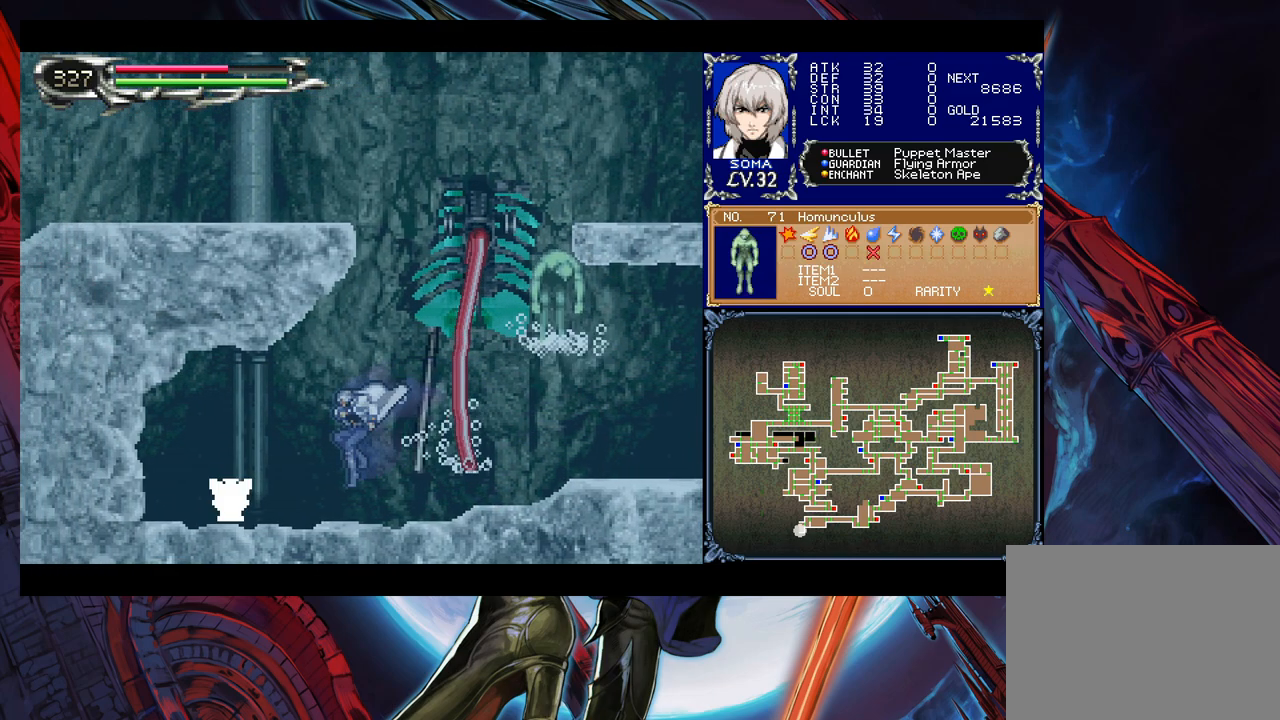
{"buttons": [], "left_stick": "left", "events": []}
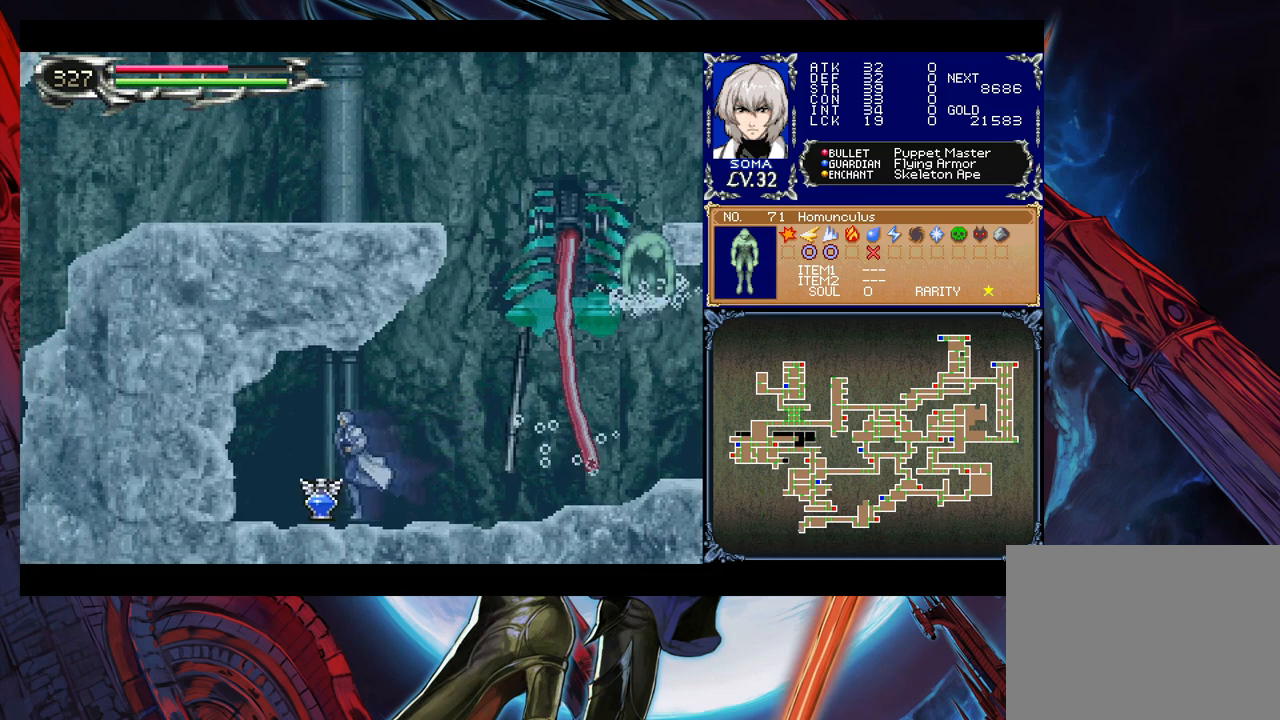
{"buttons": [], "left_stick": "right", "events": [[83, "left_stick", "right"]]}
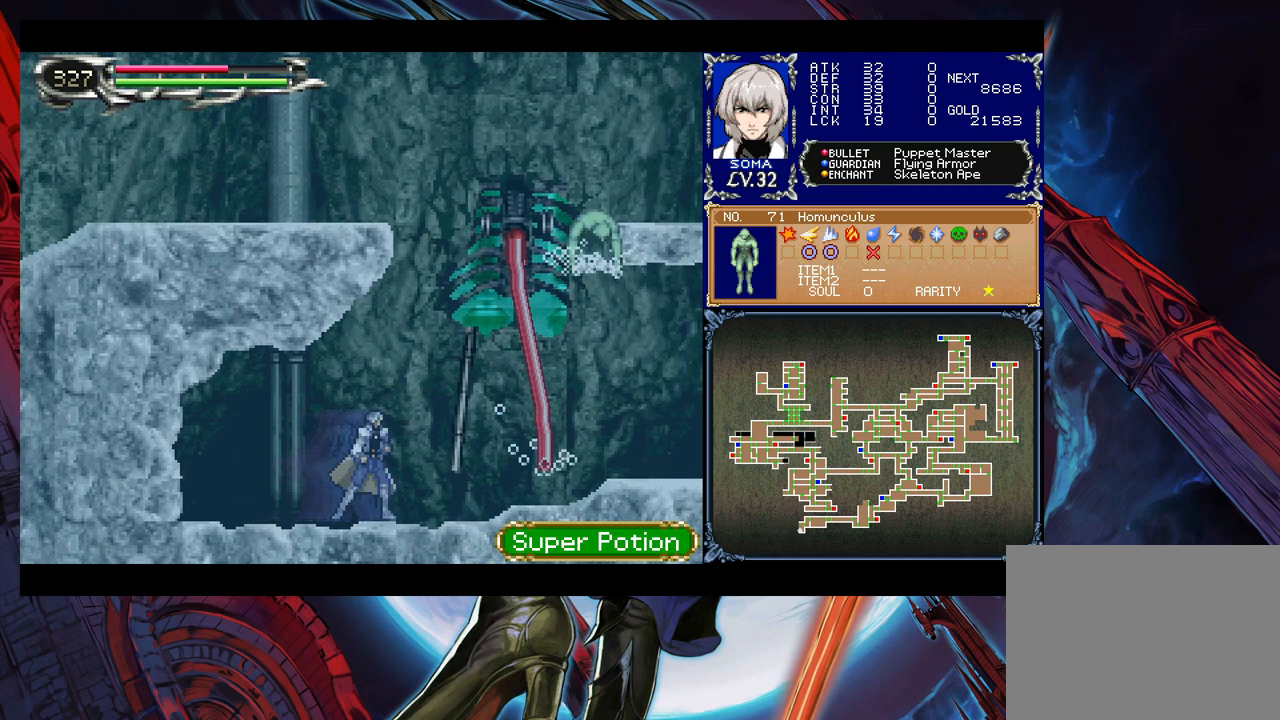
{"buttons": ["B"], "left_stick": "left", "events": [[133, "B", "down"], [383, "B", "up"], [383, "left_stick", "left"], [467, "B", "down"]]}
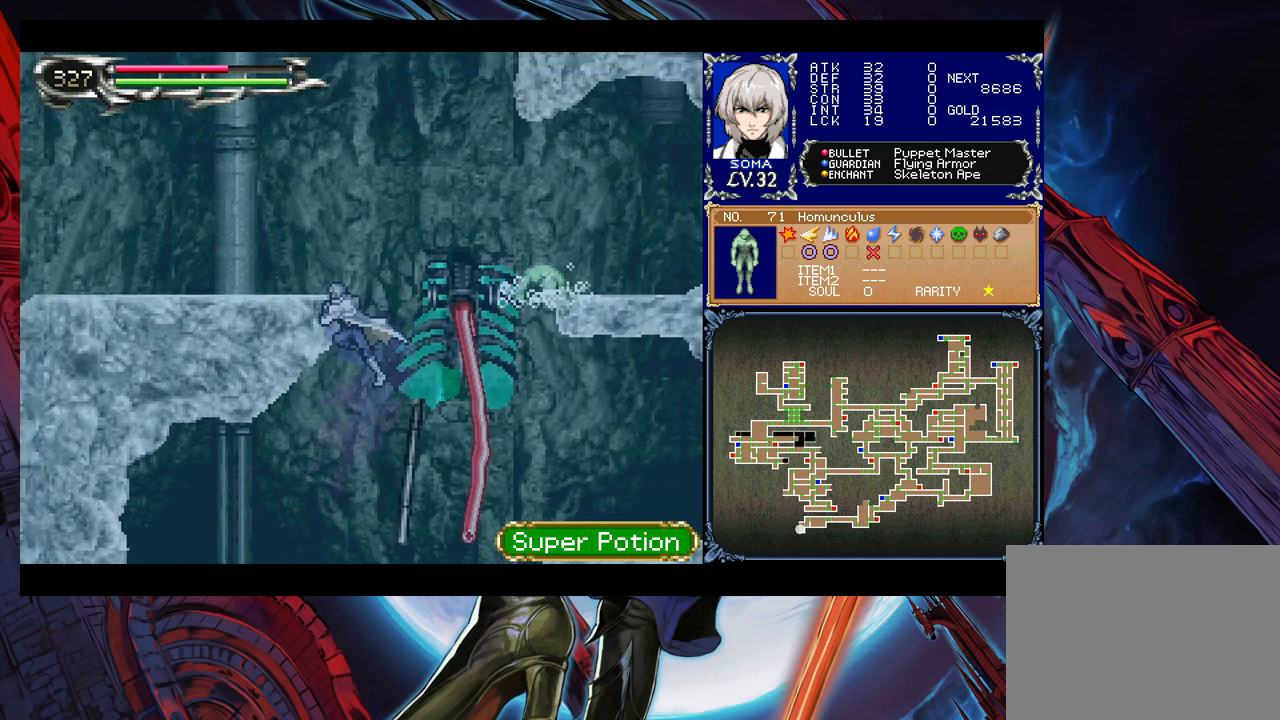
{"buttons": [], "left_stick": "left", "events": [[283, "B", "up"], [367, "A", "down"], [433, "A", "up"]]}
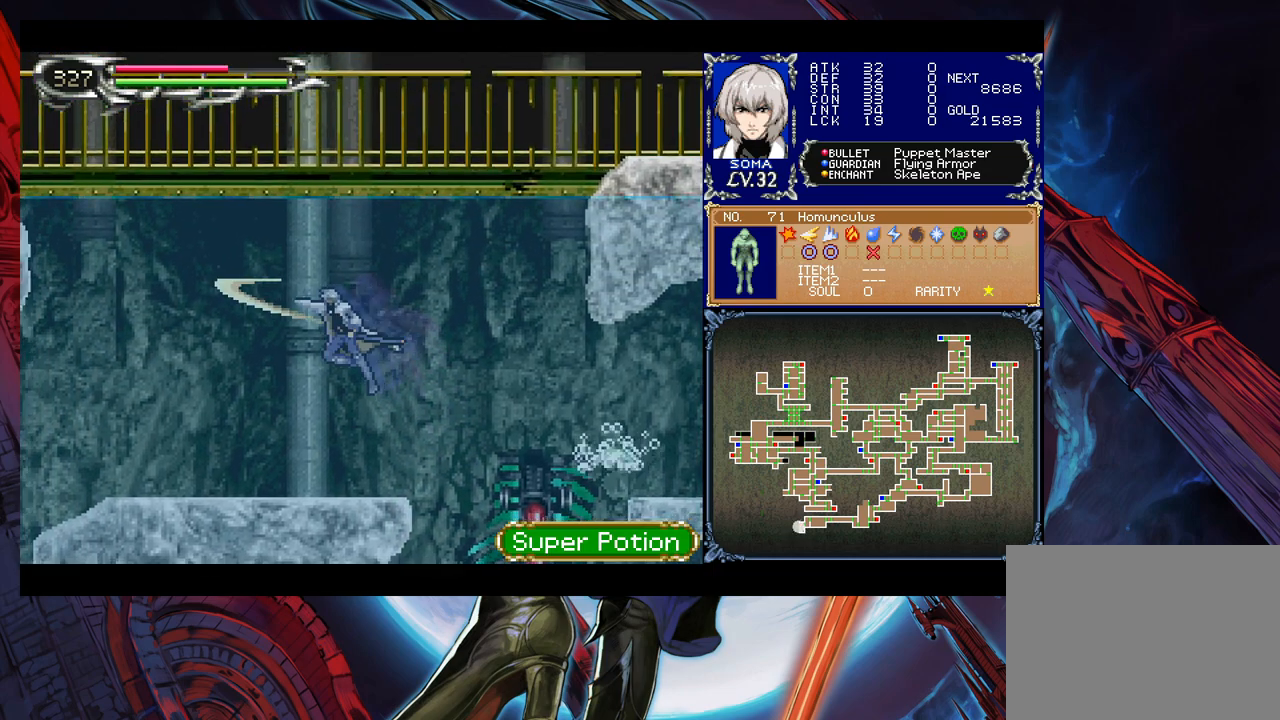
{"buttons": ["B"], "left_stick": "left", "events": [[467, "B", "down"]]}
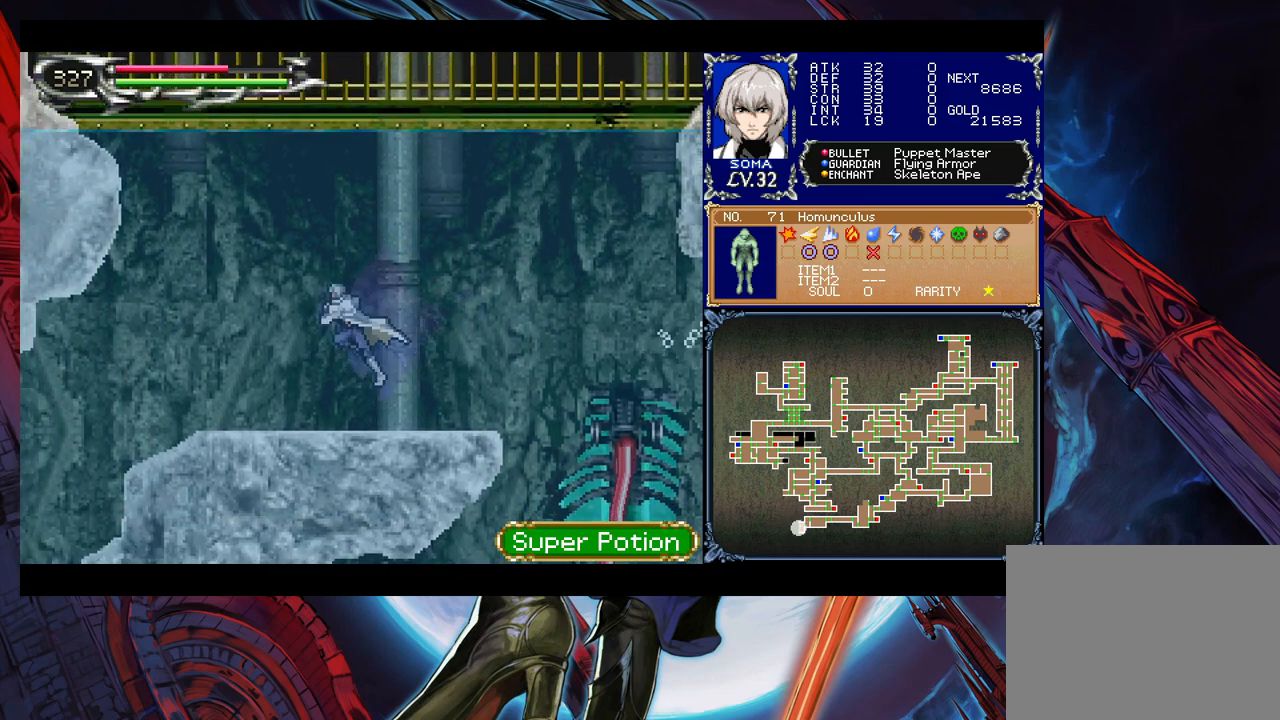
{"buttons": ["B"], "left_stick": "left", "events": []}
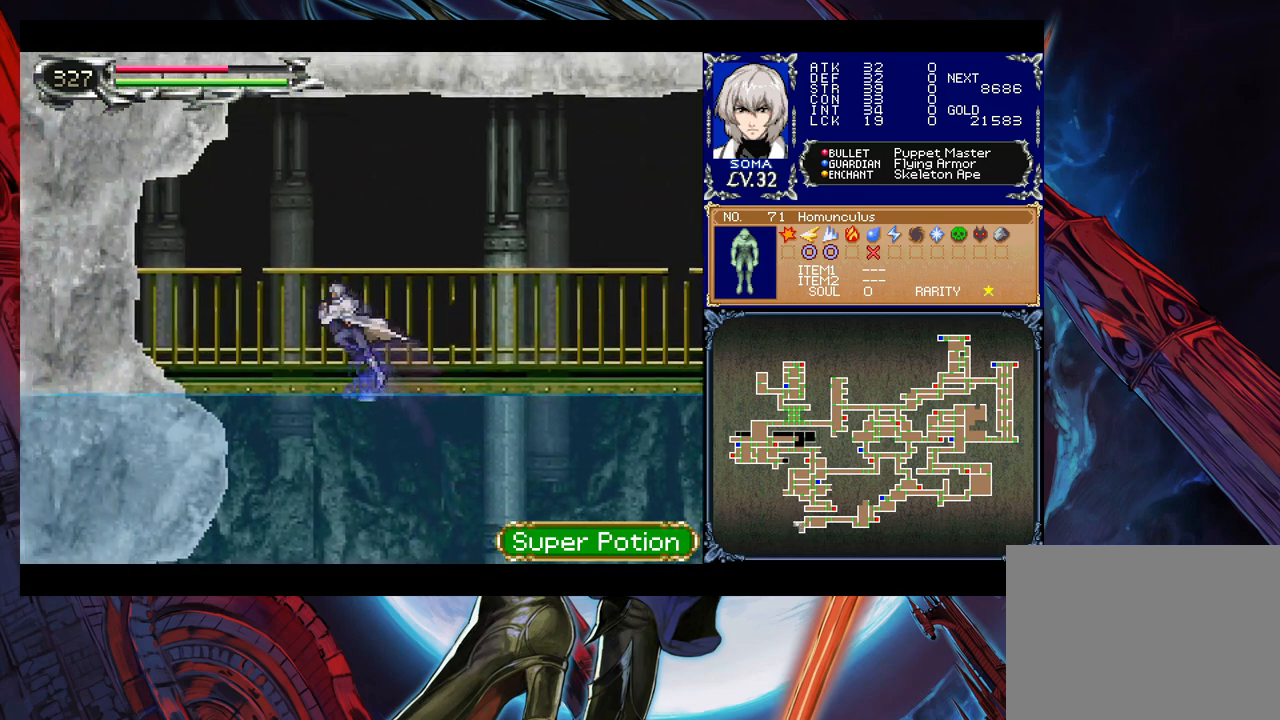
{"buttons": ["B"], "left_stick": "left", "events": []}
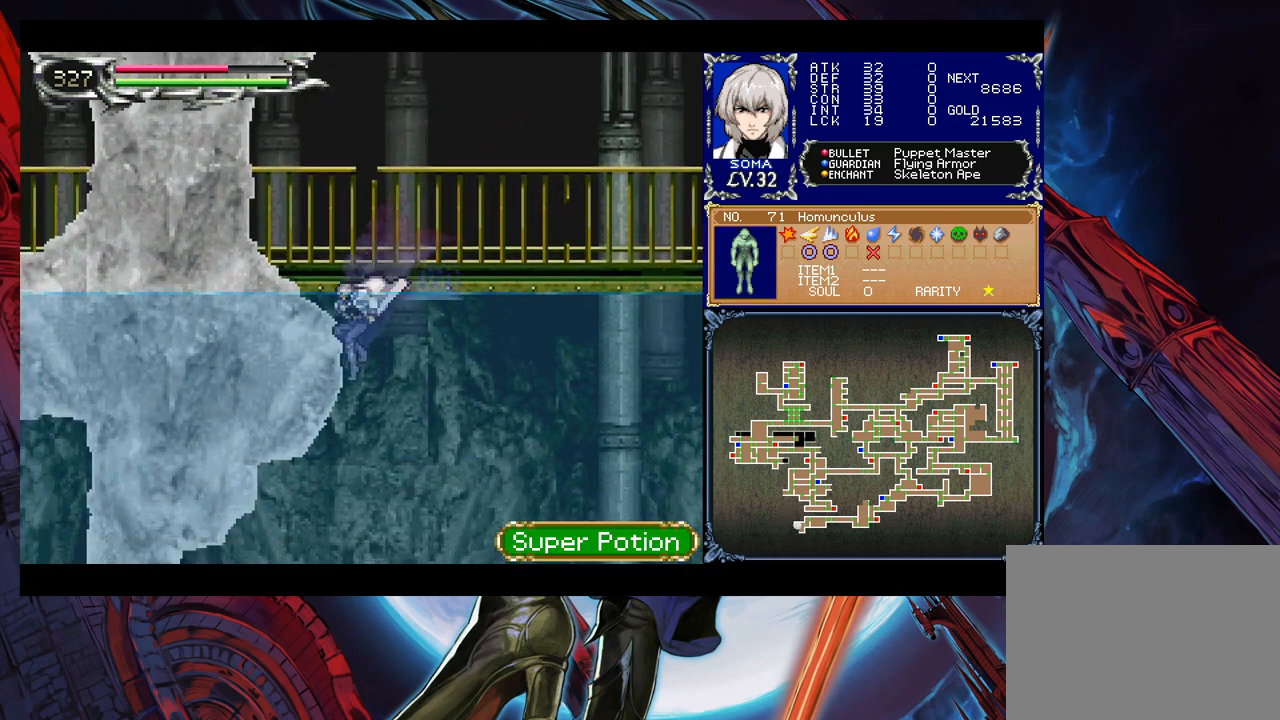
{"buttons": [], "left_stick": "left", "events": [[267, "B", "up"]]}
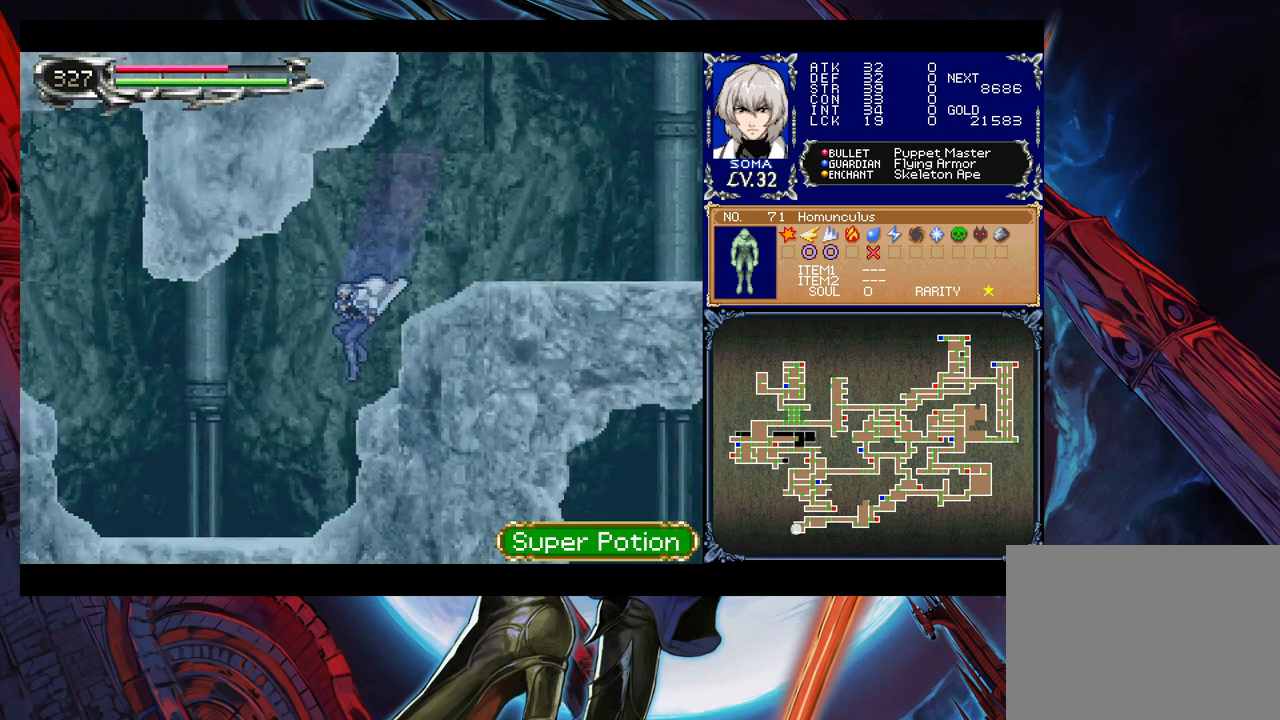
{"buttons": [], "left_stick": "left", "events": [[33, "B", "down"], [117, "B", "up"]]}
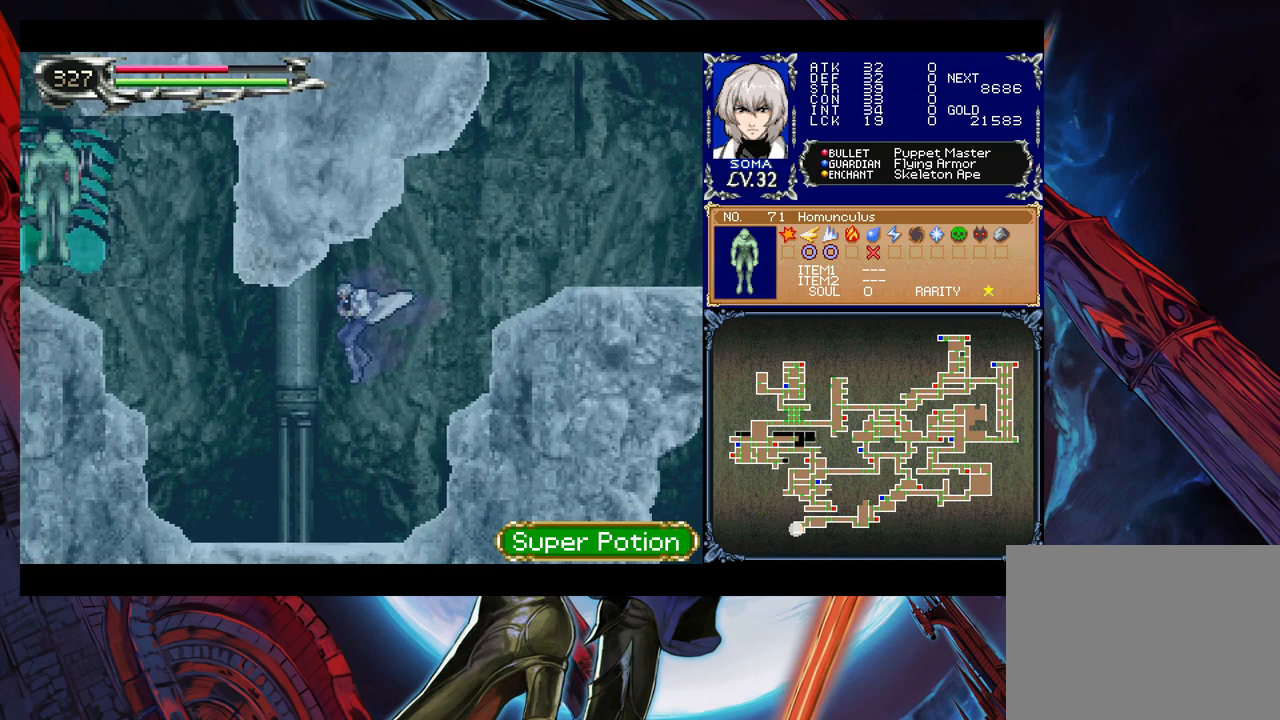
{"buttons": [], "left_stick": "left", "events": []}
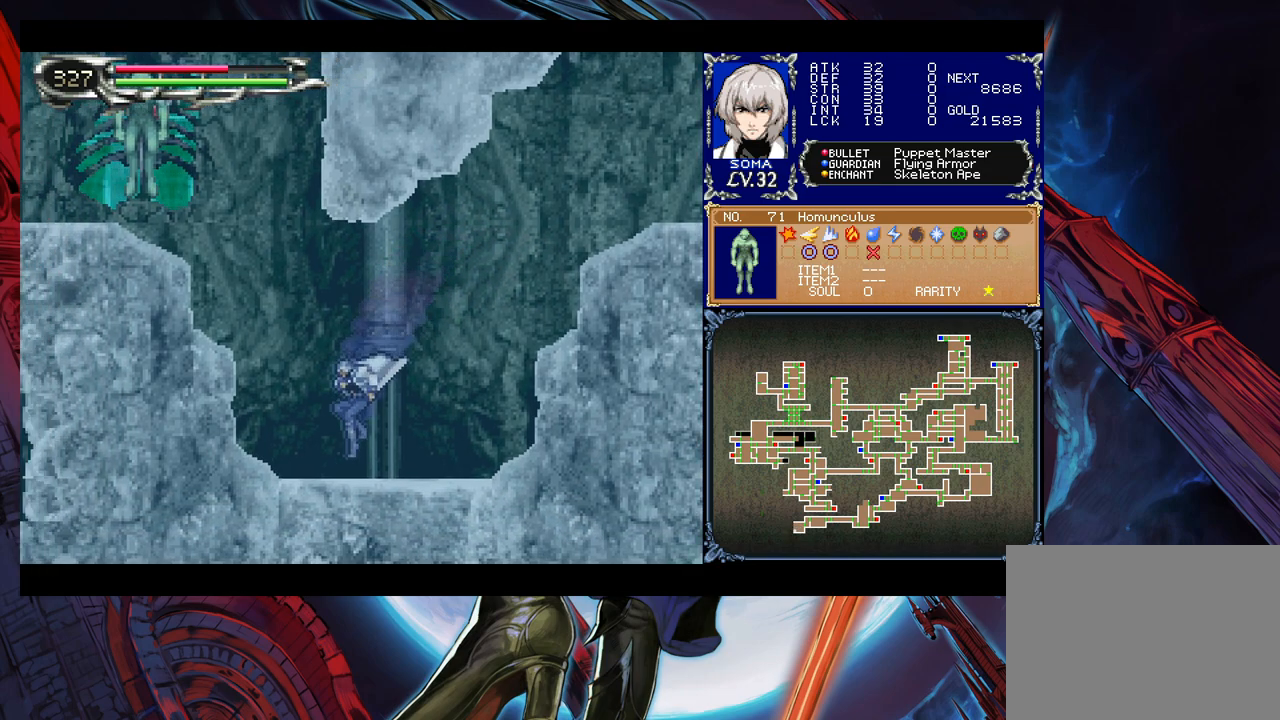
{"buttons": ["B"], "left_stick": "center", "events": [[117, "B", "down"], [433, "left_stick", "center"]]}
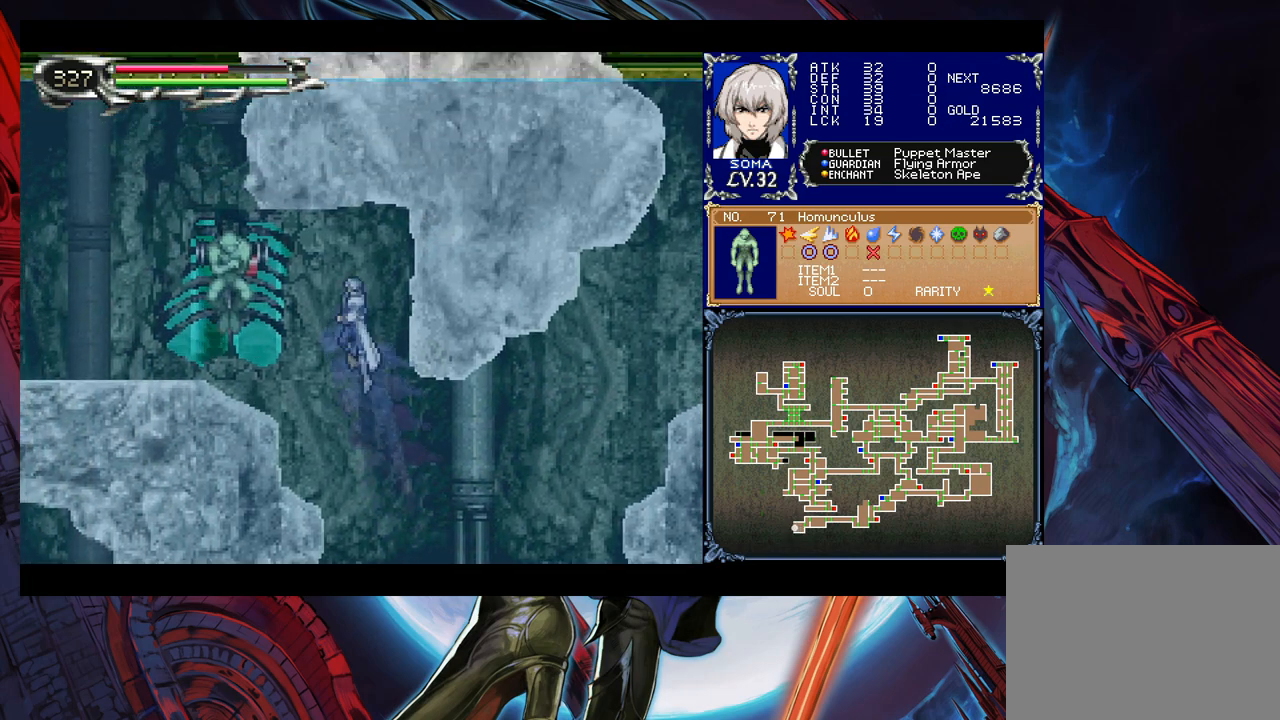
{"buttons": [], "left_stick": "center", "events": [[133, "B", "up"], [383, "A", "down"], [483, "A", "up"]]}
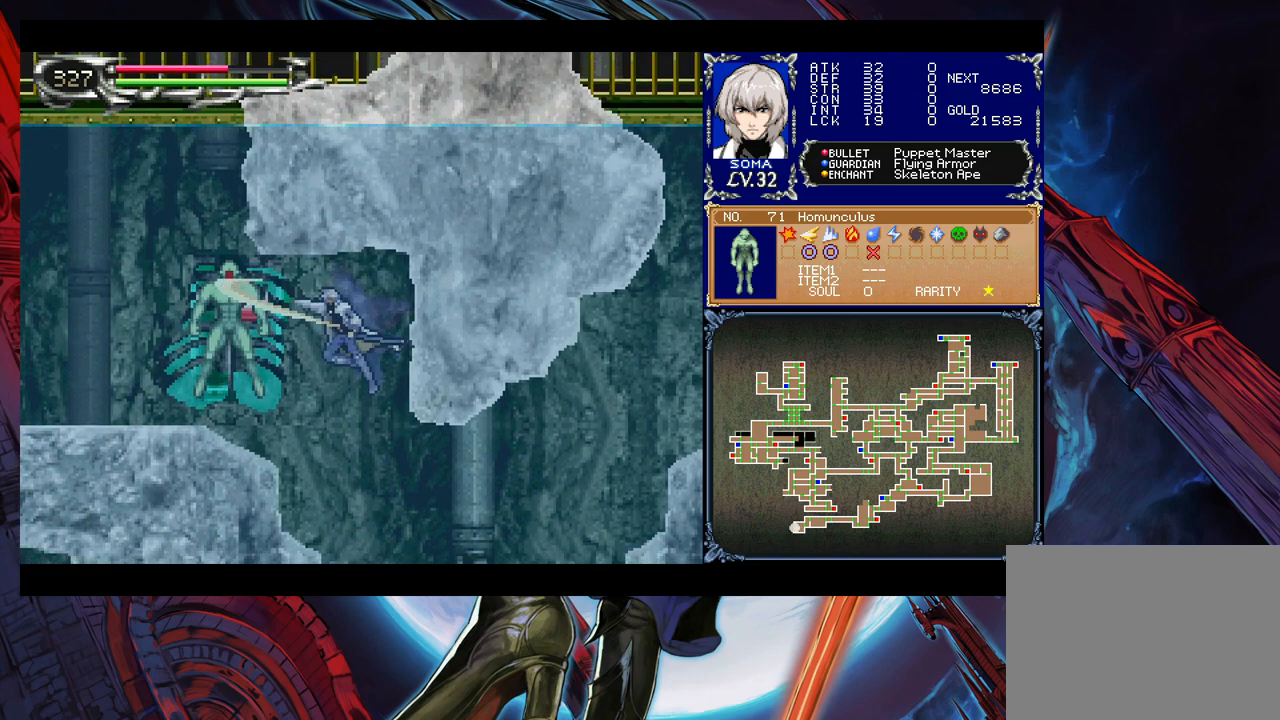
{"buttons": [], "left_stick": "center", "events": []}
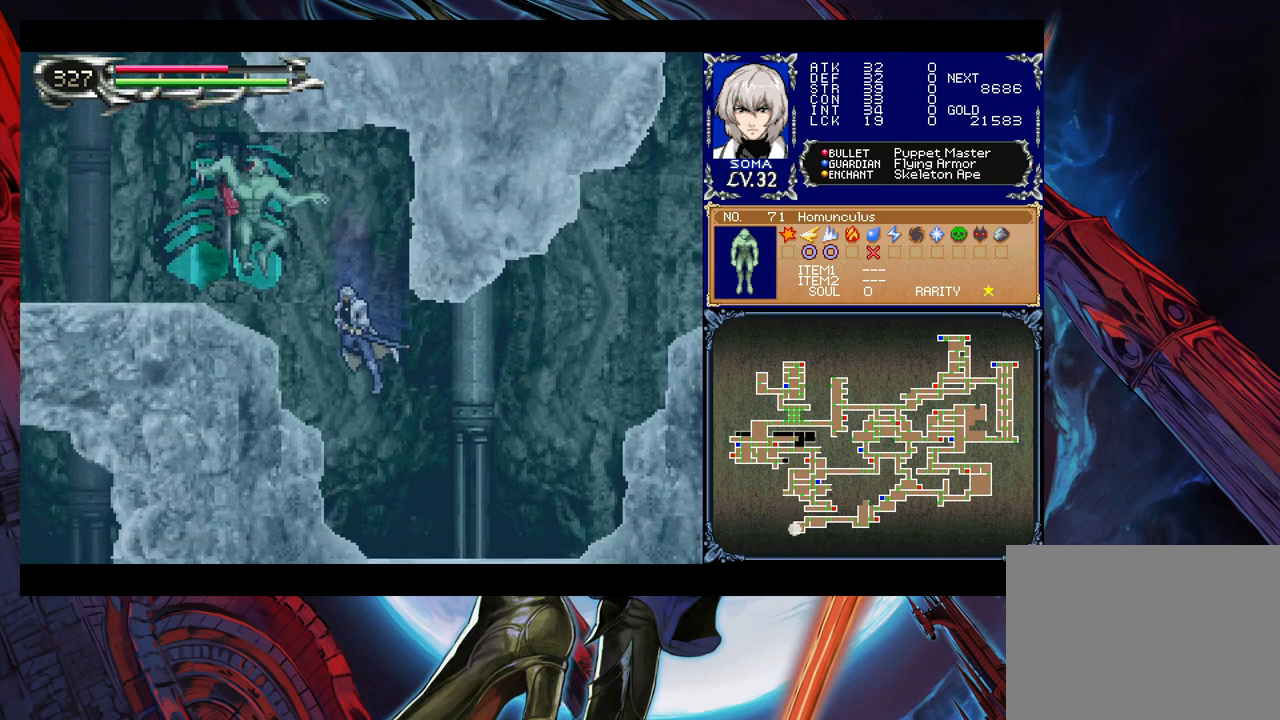
{"buttons": ["B"], "left_stick": "left", "events": [[67, "A", "down"], [67, "left_stick", "right"], [133, "A", "up"], [417, "B", "down"], [433, "left_stick", "left"]]}
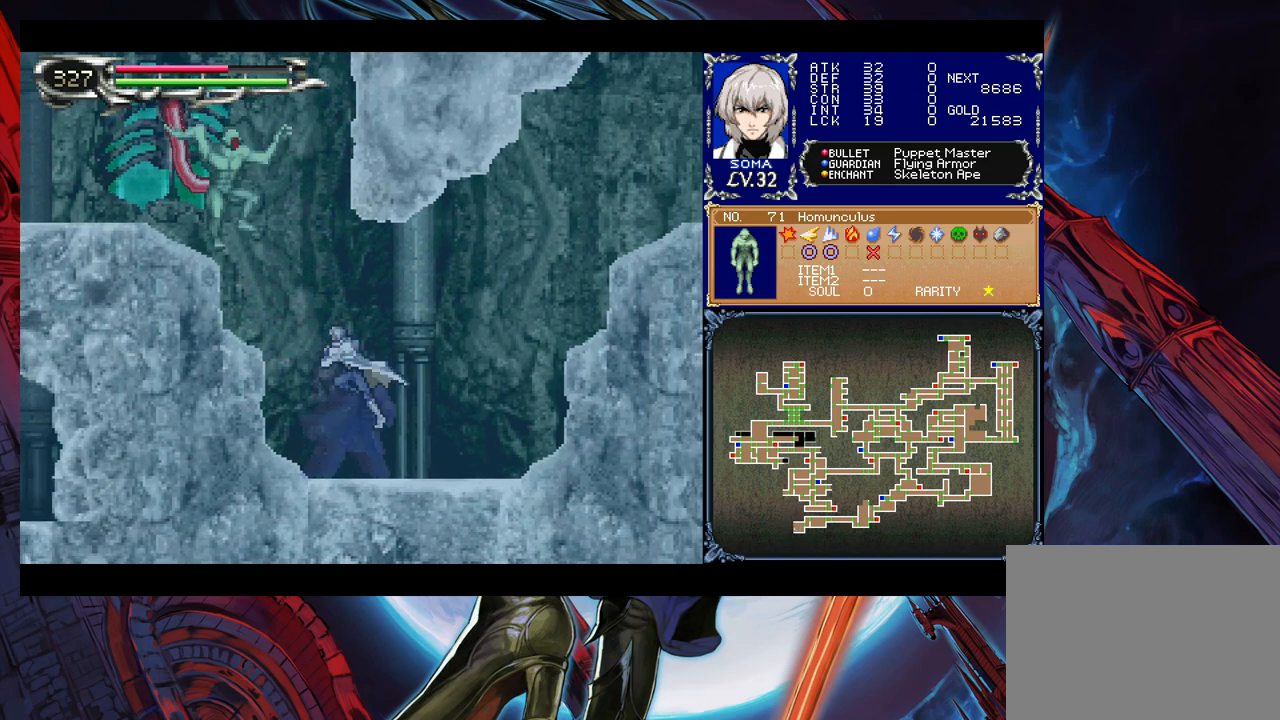
{"buttons": [], "left_stick": "right", "events": [[33, "left_stick", "center"], [83, "A", "down"], [83, "left_stick", "right"], [333, "A", "up"], [433, "B", "up"]]}
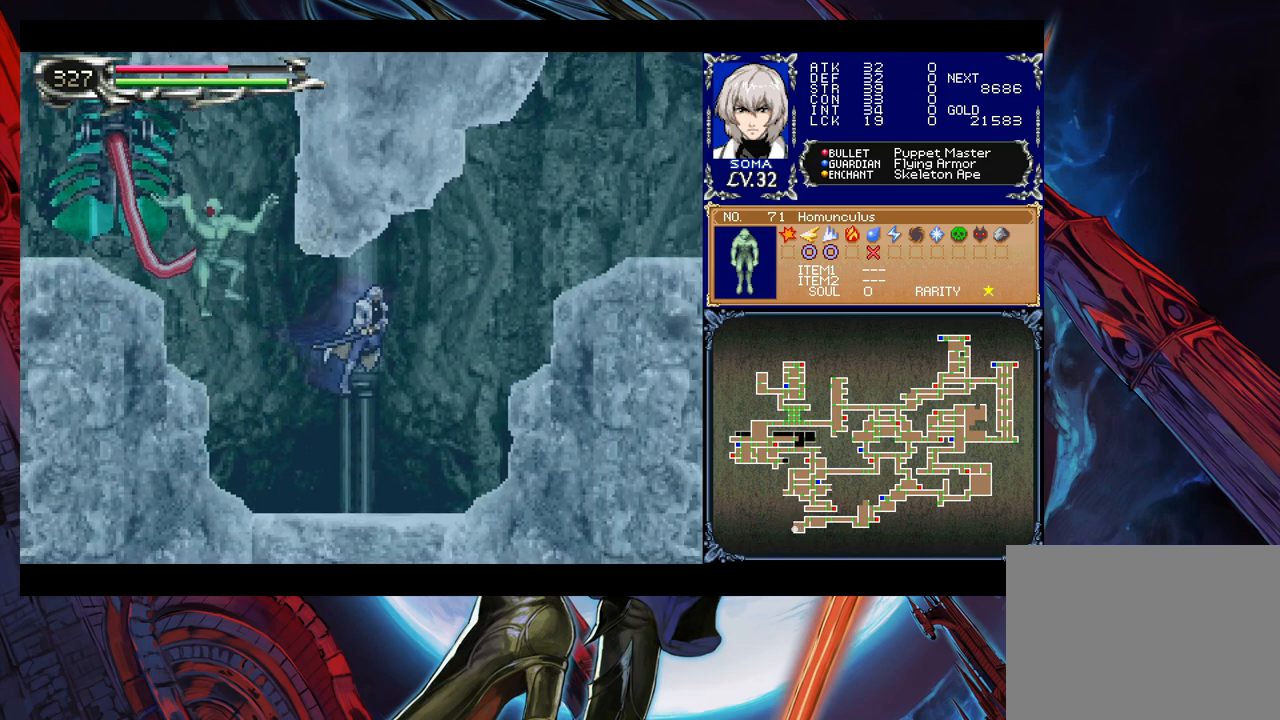
{"buttons": [], "left_stick": "right", "events": [[217, "left_stick", "left"], [233, "B", "down"], [283, "A", "down"], [283, "B", "up"], [283, "left_stick", "center"], [333, "left_stick", "right"], [383, "A", "up"]]}
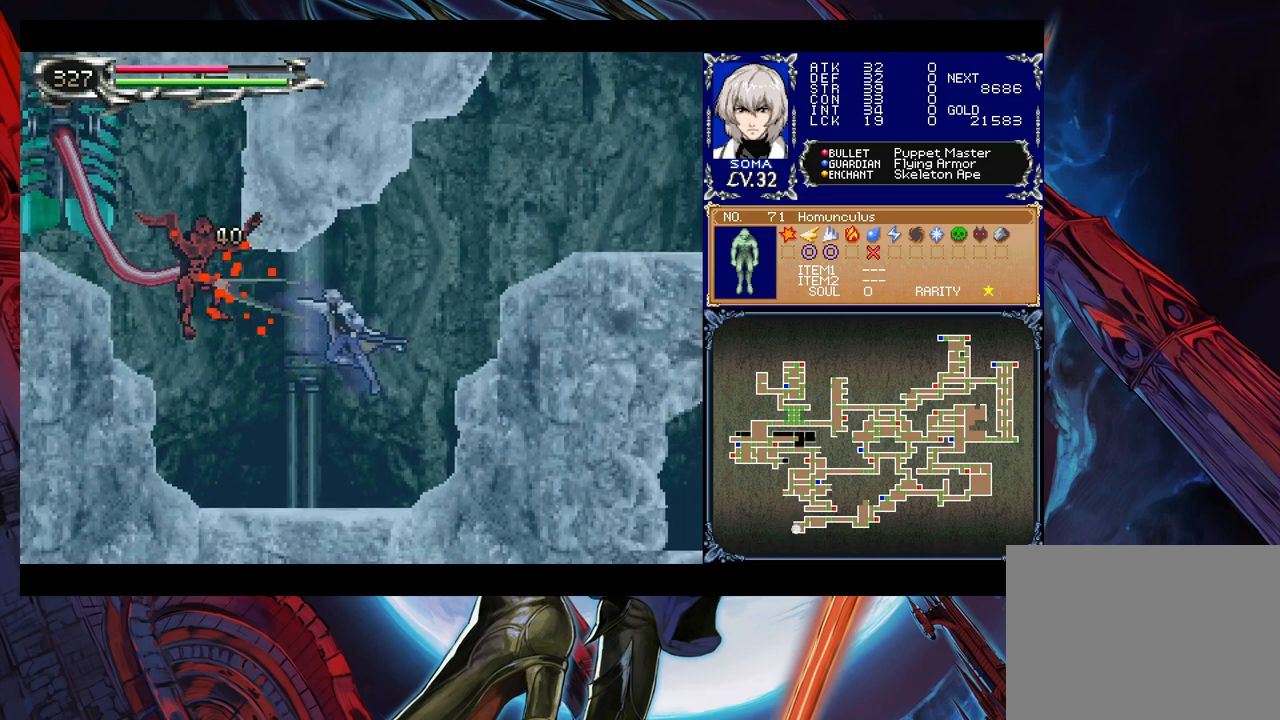
{"buttons": [], "left_stick": "center", "events": [[233, "left_stick", "center"]]}
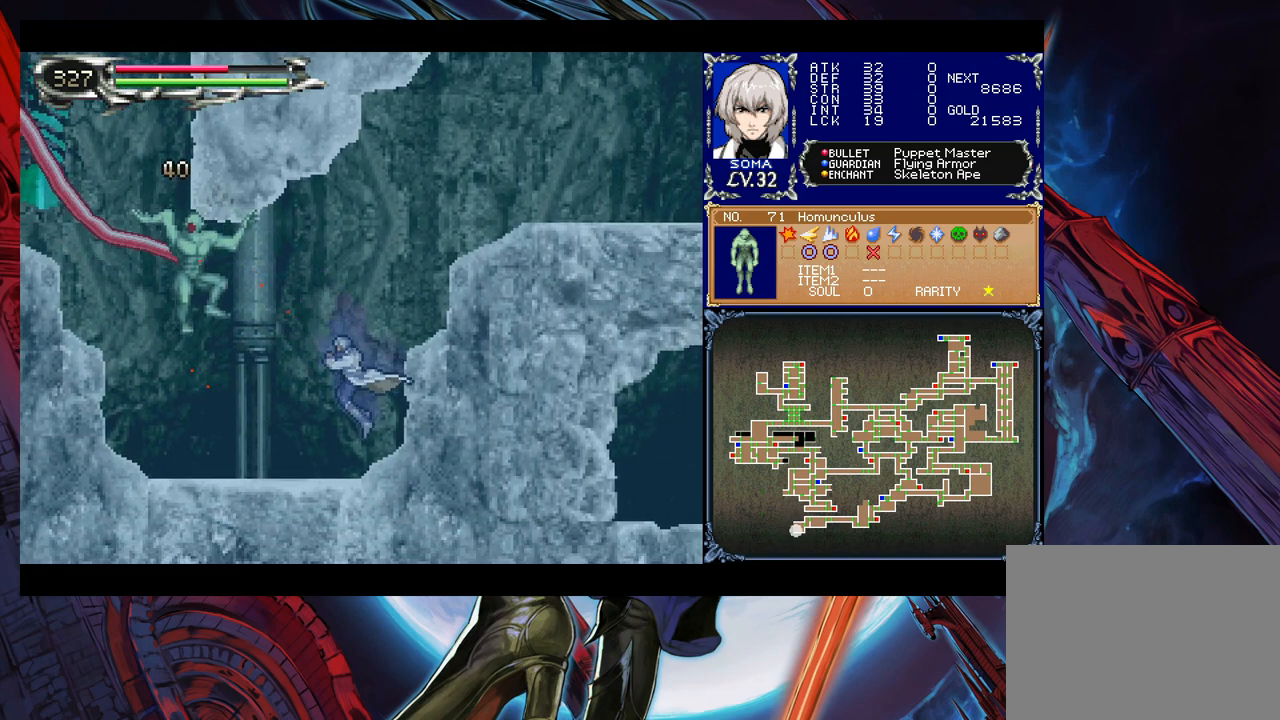
{"buttons": [], "left_stick": "center", "events": [[133, "B", "down"], [183, "A", "down"], [283, "left_stick", "right"], [333, "A", "up"], [333, "B", "up"], [467, "left_stick", "center"]]}
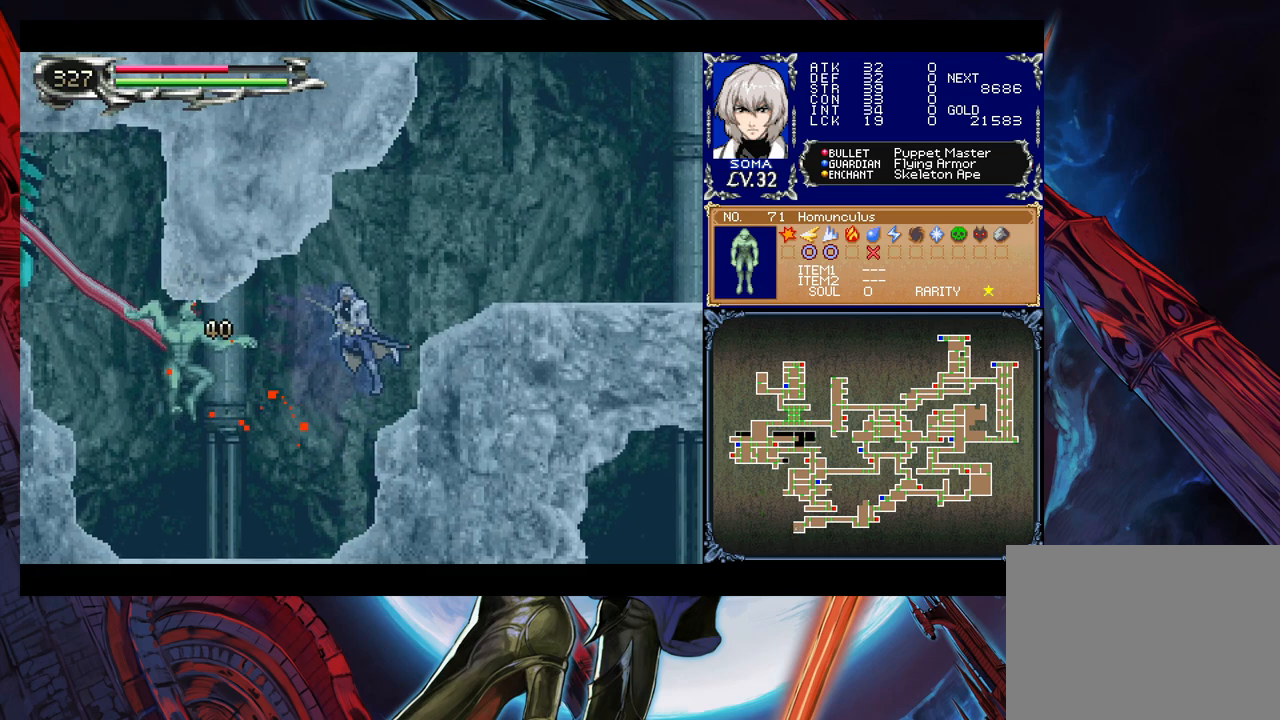
{"buttons": ["A"], "left_stick": "center", "events": [[83, "left_stick", "left"], [183, "left_stick", "center"], [333, "A", "down"], [383, "A", "up"], [433, "A", "down"]]}
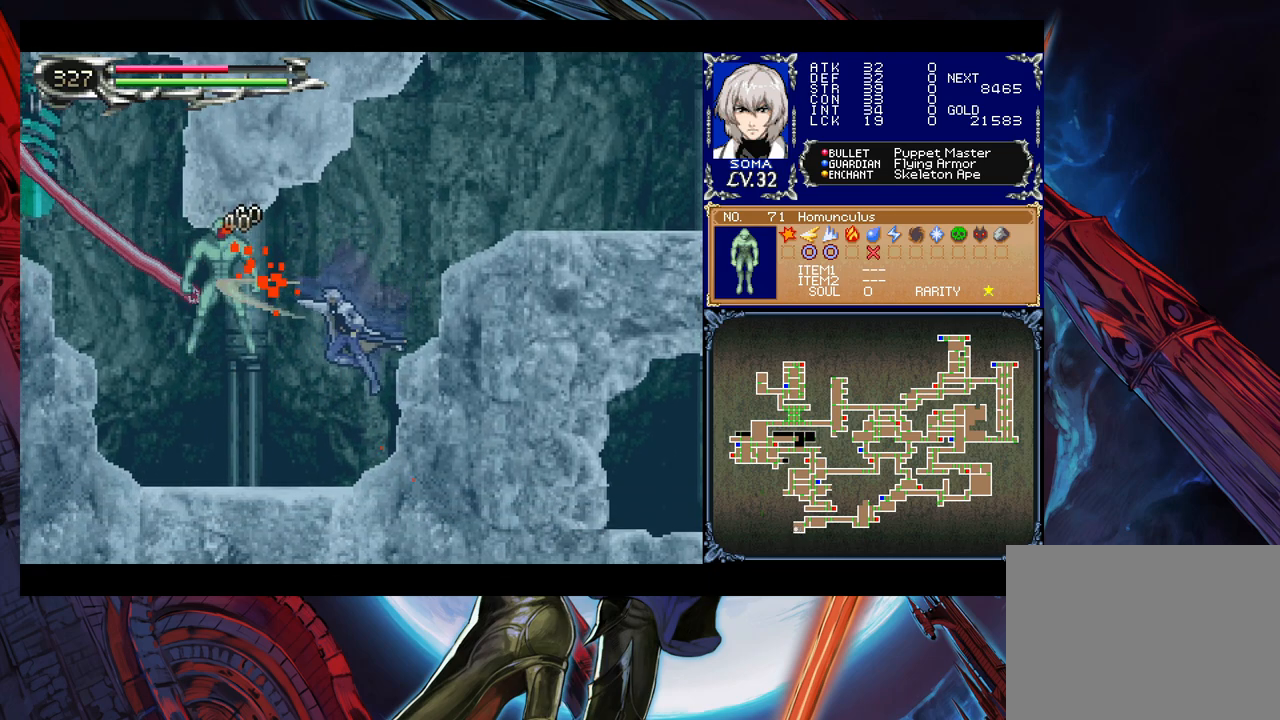
{"buttons": [], "left_stick": "left", "events": [[17, "left_stick", "left"], [33, "A", "up"], [383, "Y", "down"], [383, "left_stick", "right"], [433, "B", "down"], [433, "Y", "up"], [483, "B", "up"], [483, "left_stick", "left"]]}
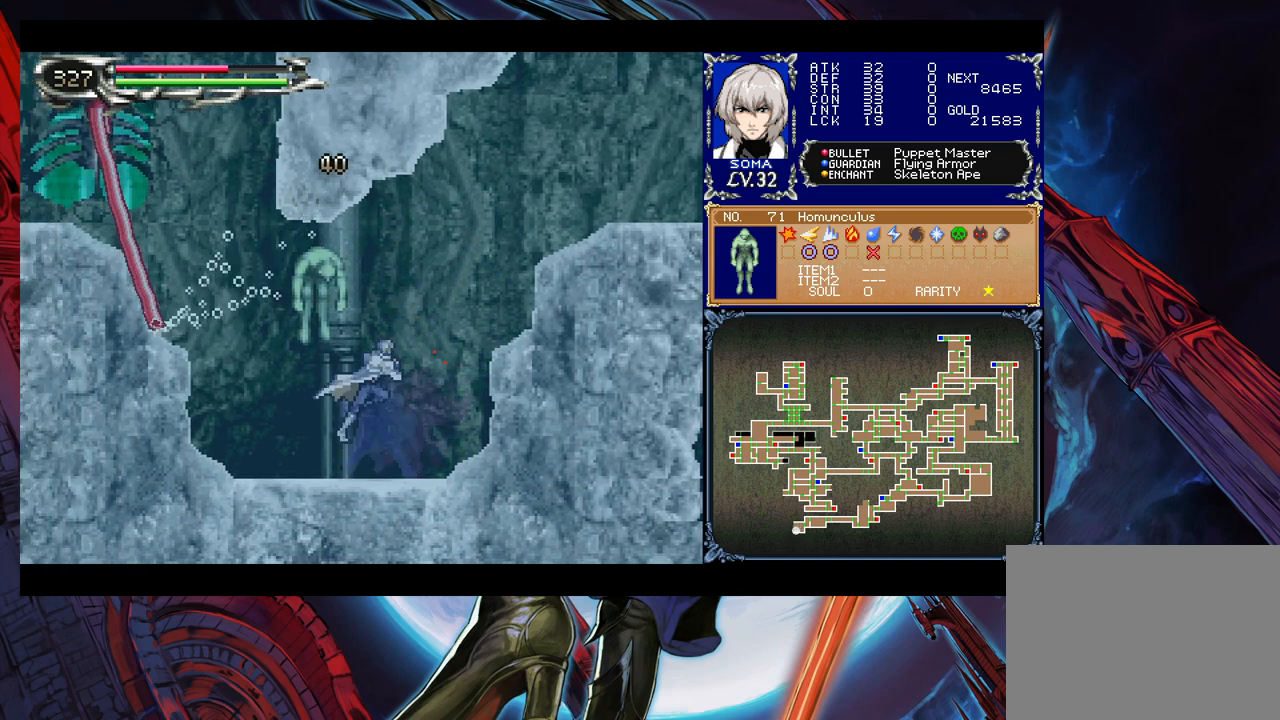
{"buttons": [], "left_stick": "right", "events": [[433, "left_stick", "right"]]}
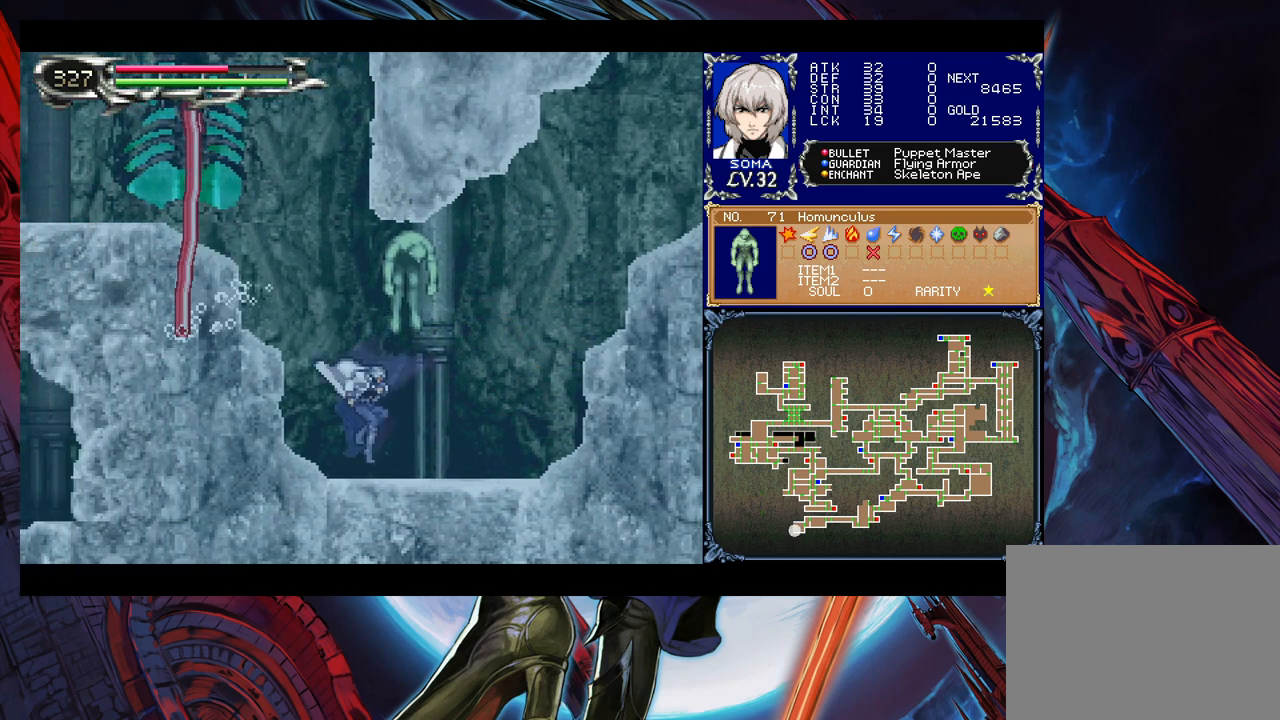
{"buttons": ["B"], "left_stick": "left", "events": [[17, "B", "down"], [33, "left_stick", "left"]]}
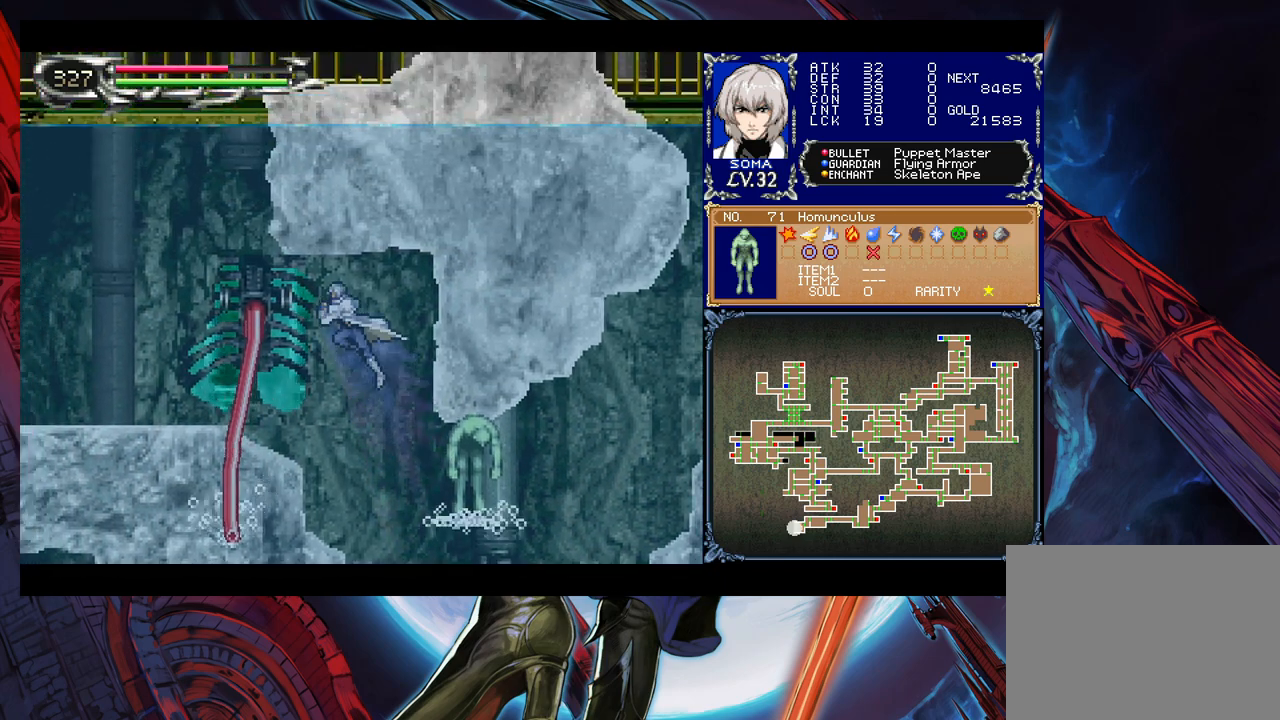
{"buttons": ["B"], "left_stick": "left", "events": []}
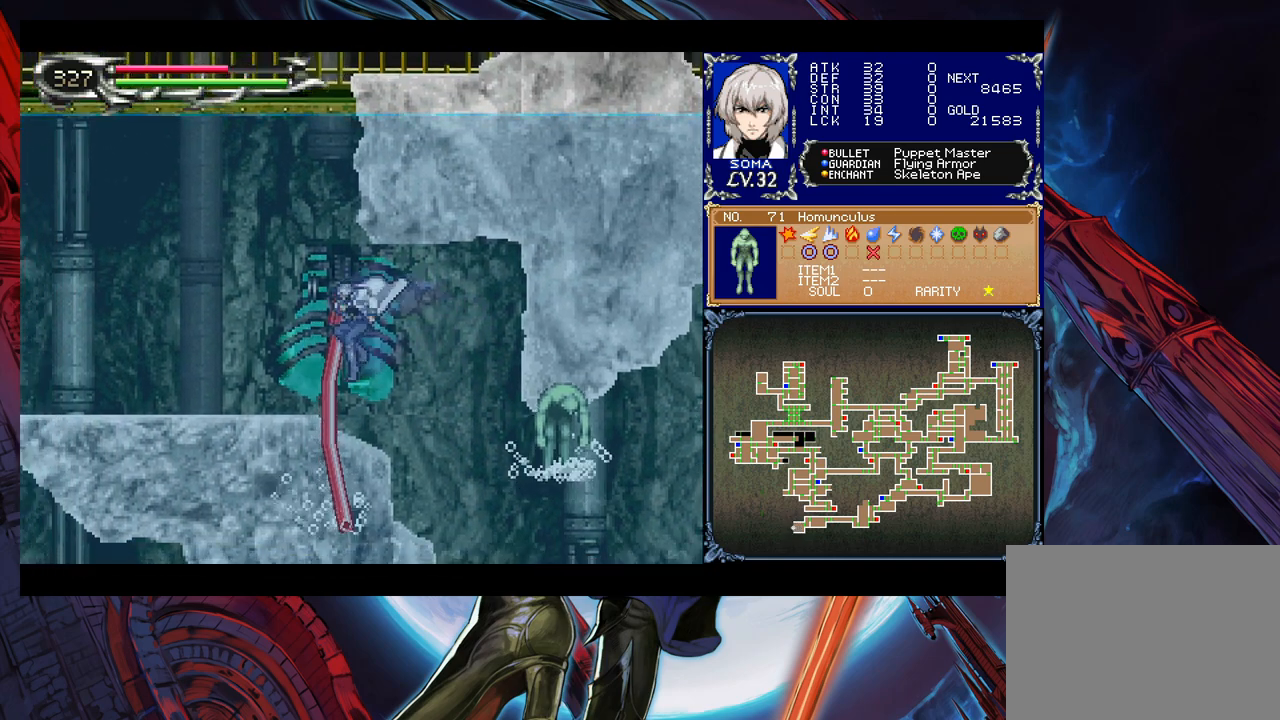
{"buttons": [], "left_stick": "left", "events": [[267, "B", "up"]]}
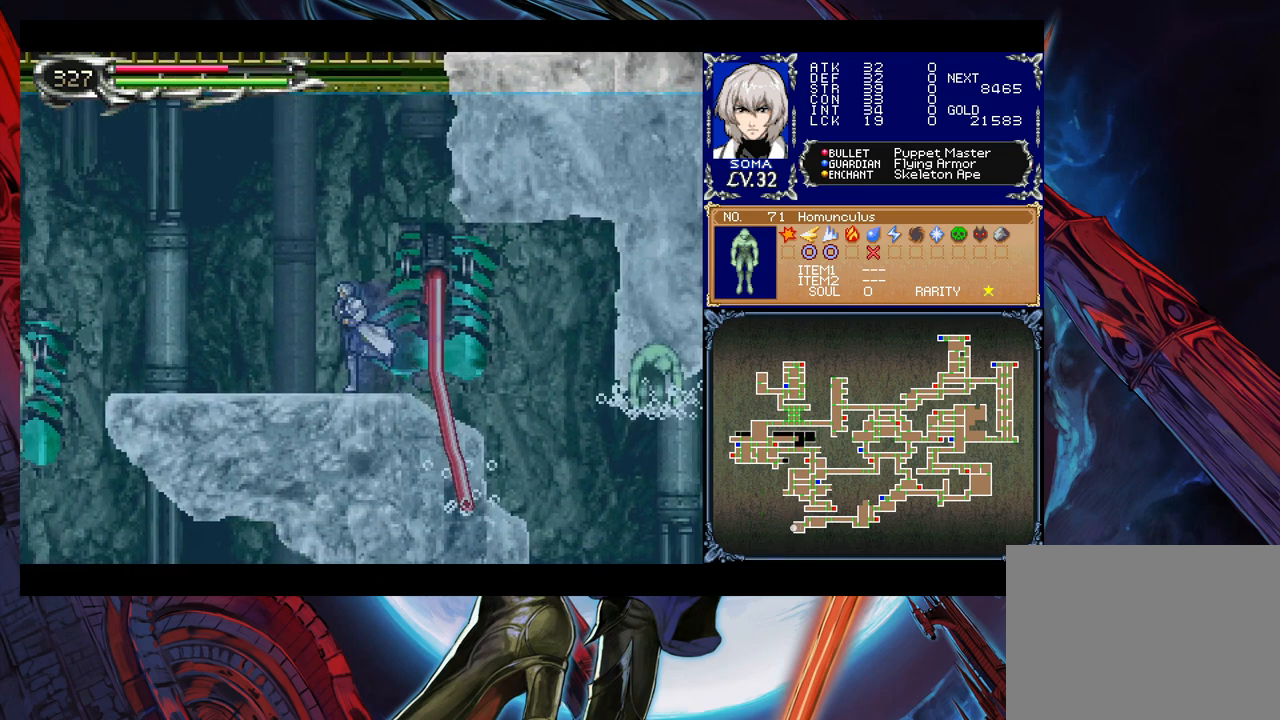
{"buttons": ["B"], "left_stick": "left", "events": [[33, "B", "down"]]}
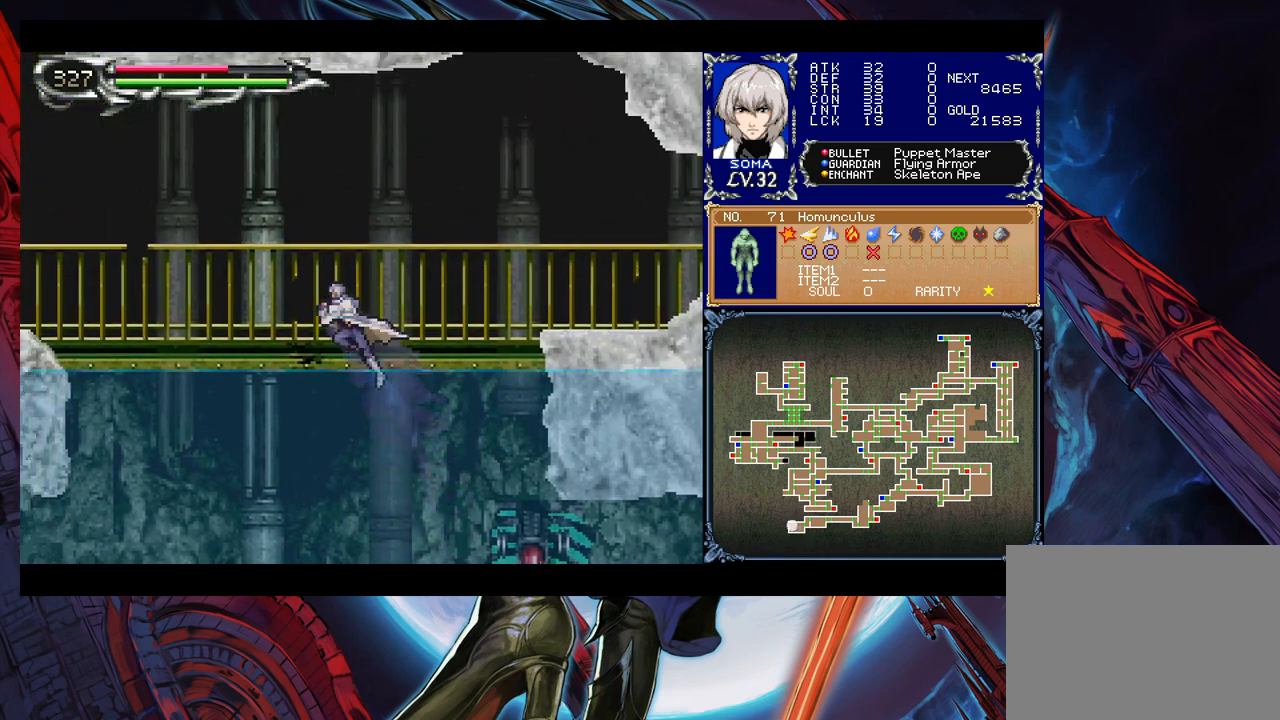
{"buttons": ["B"], "left_stick": "left", "events": []}
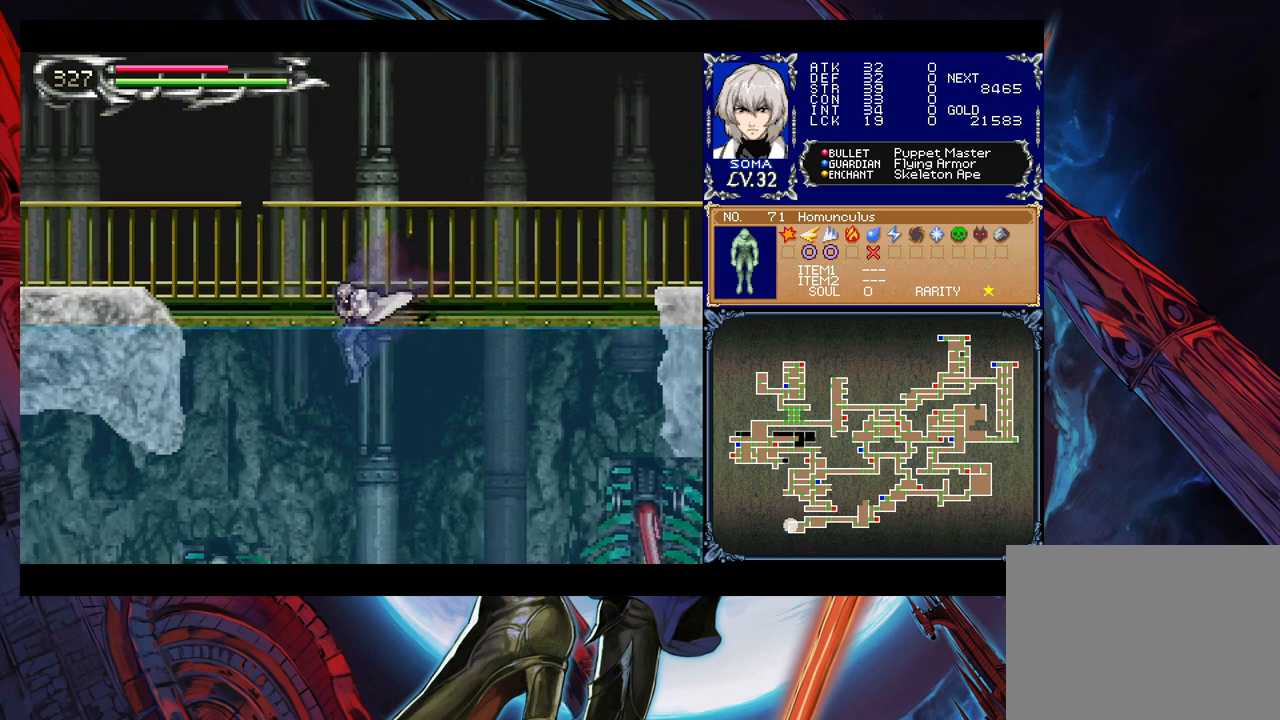
{"buttons": [], "left_stick": "left", "events": [[33, "B", "up"], [317, "left_stick", "right"], [433, "left_stick", "left"]]}
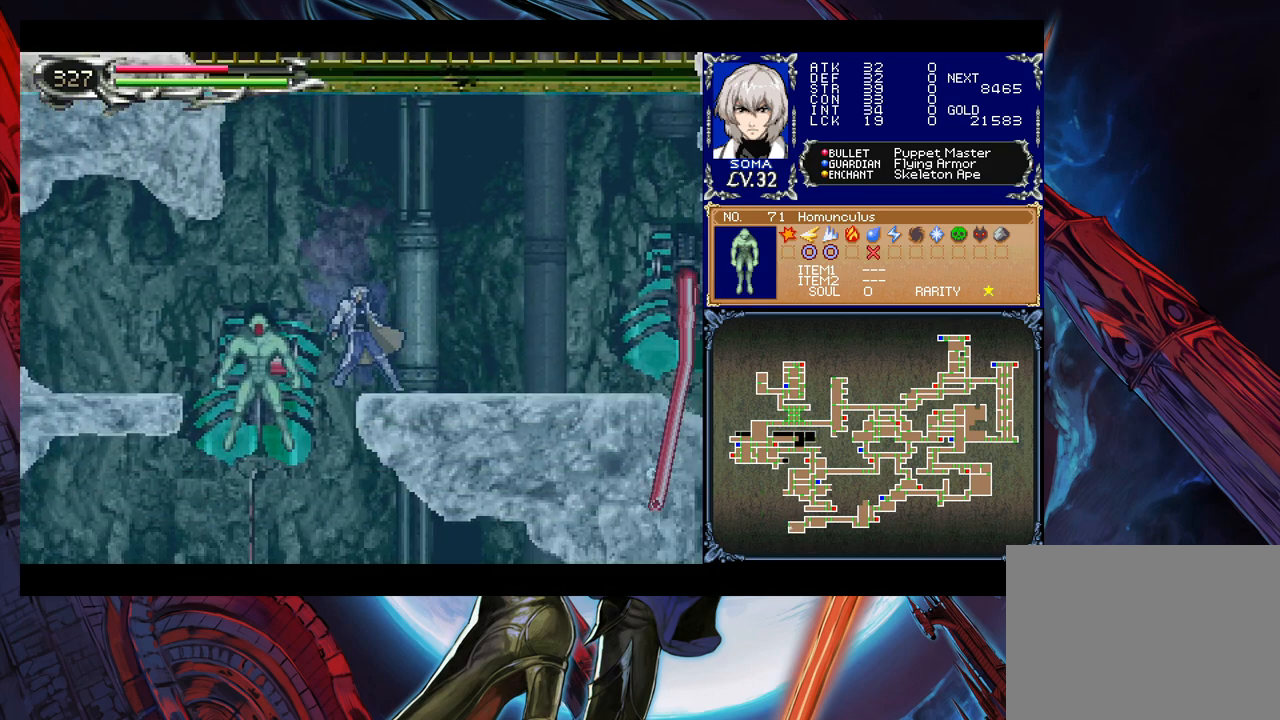
{"buttons": [], "left_stick": "center", "events": [[67, "A", "down"], [83, "left_stick", "right"], [167, "A", "up"], [283, "left_stick", "center"]]}
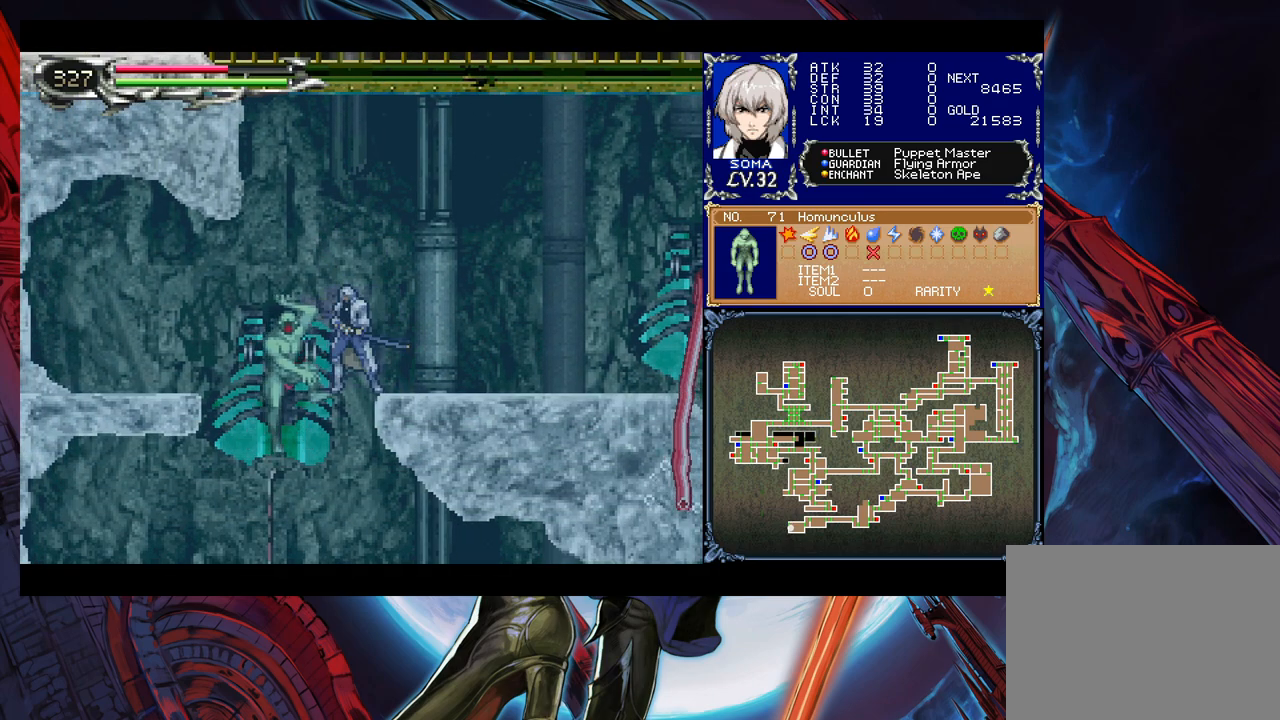
{"buttons": [], "left_stick": "right", "events": [[83, "Y", "down"], [167, "Y", "up"], [233, "left_stick", "right"]]}